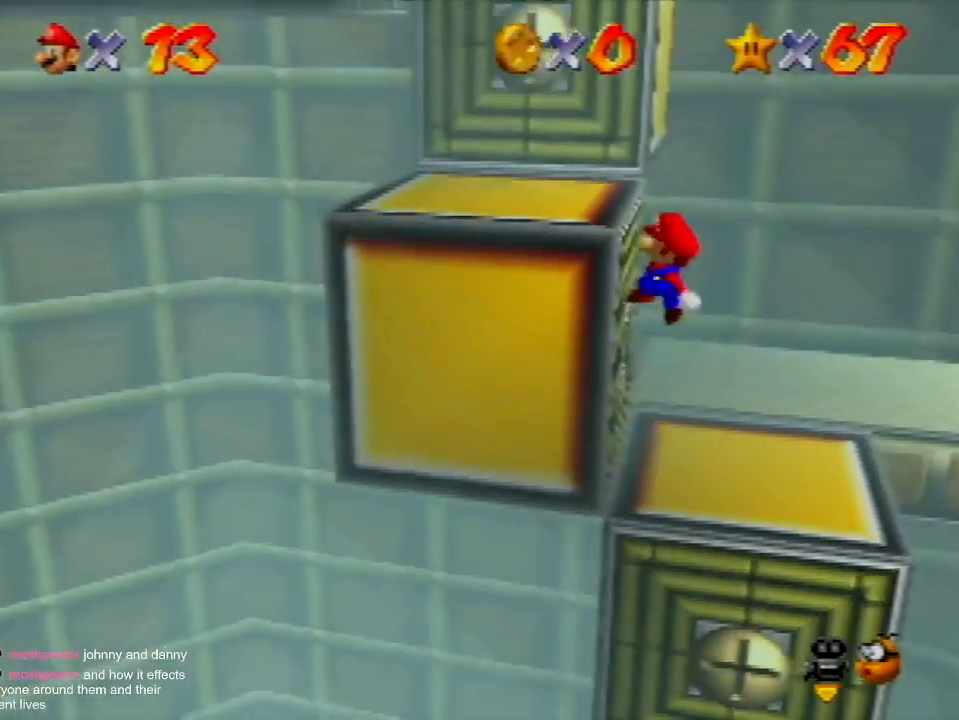
Gameplay with a controller (Nintendo layout); each line is a JSON object with the inputs held at the frame after it. "events" lists button and stick changes between this image and that frame as [ms after this image, input, new state], when the widget could be followed in between. Not read: L3 R3.
{"buttons": ["A"], "left_stick": "center", "events": [[100, "A", "up"], [167, "left_stick", "center"], [200, "A", "down"]]}
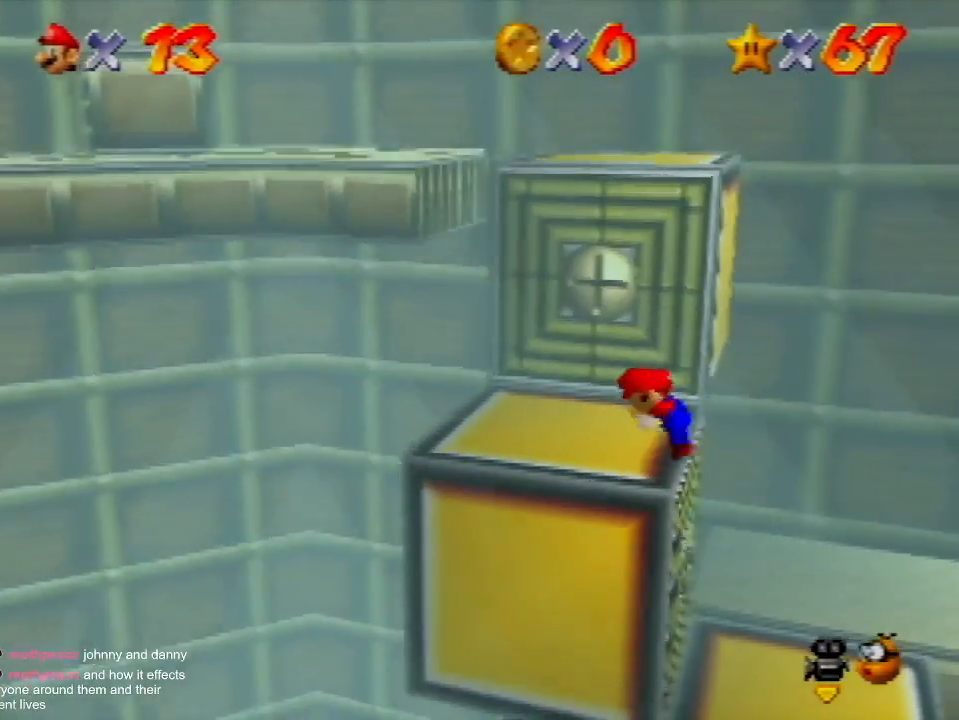
{"buttons": [], "left_stick": "center", "events": [[400, "B", "down"], [467, "B", "up"], [500, "A", "up"]]}
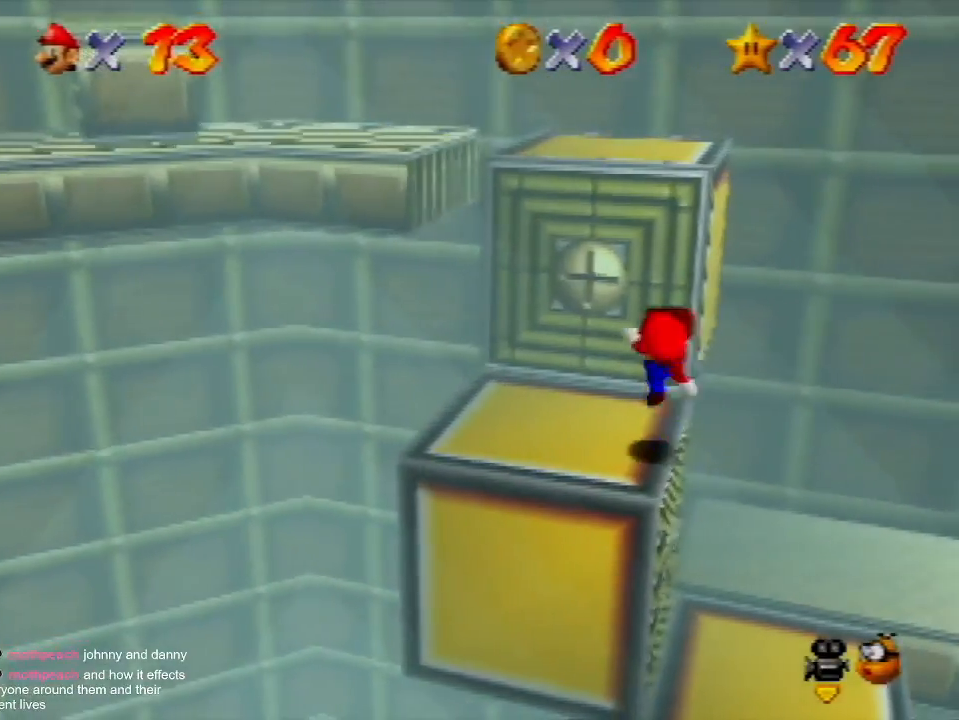
{"buttons": ["A"], "left_stick": "up", "events": [[33, "left_stick", "up"], [267, "A", "down"]]}
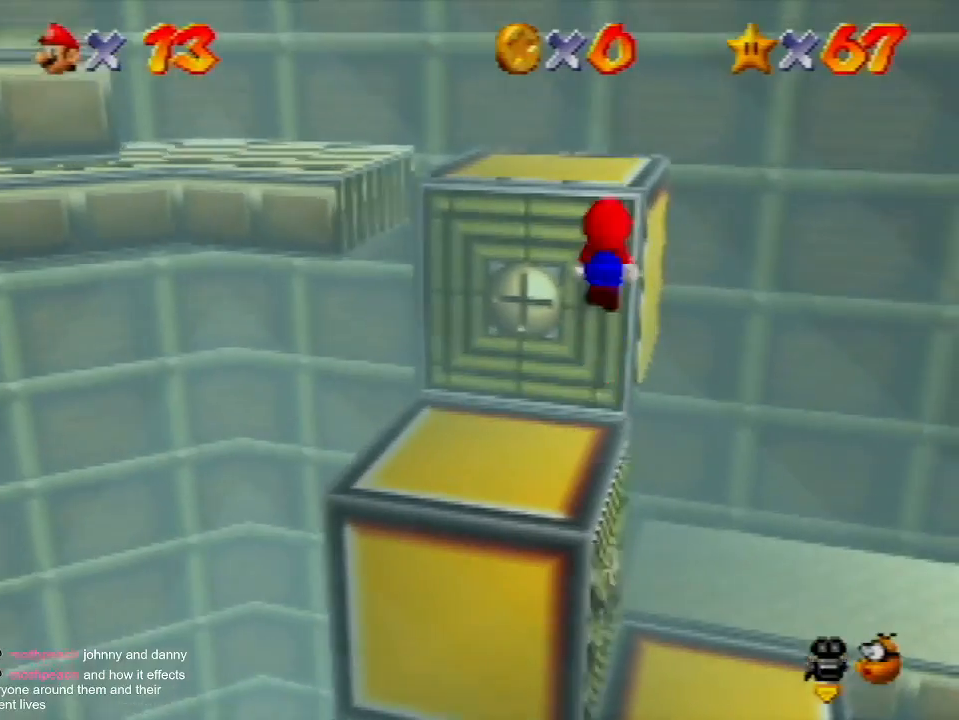
{"buttons": ["A"], "left_stick": "up", "events": [[167, "A", "up"], [367, "A", "down"], [400, "left_stick", "center"], [500, "left_stick", "up"]]}
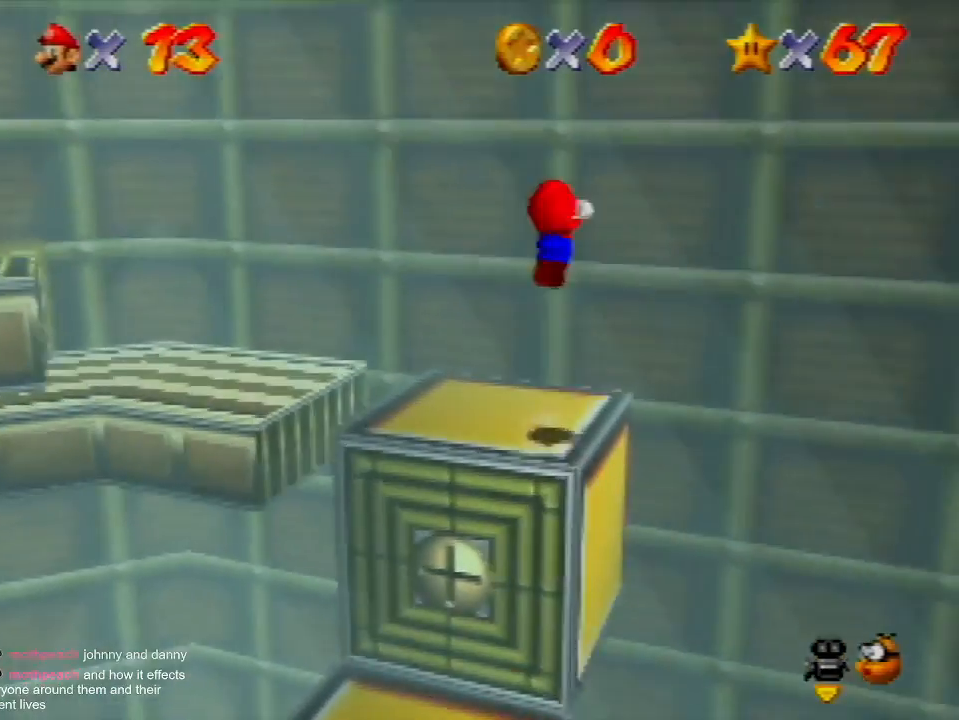
{"buttons": ["A"], "left_stick": "up-right", "events": [[267, "A", "up"], [433, "A", "down"], [467, "left_stick", "up-right"]]}
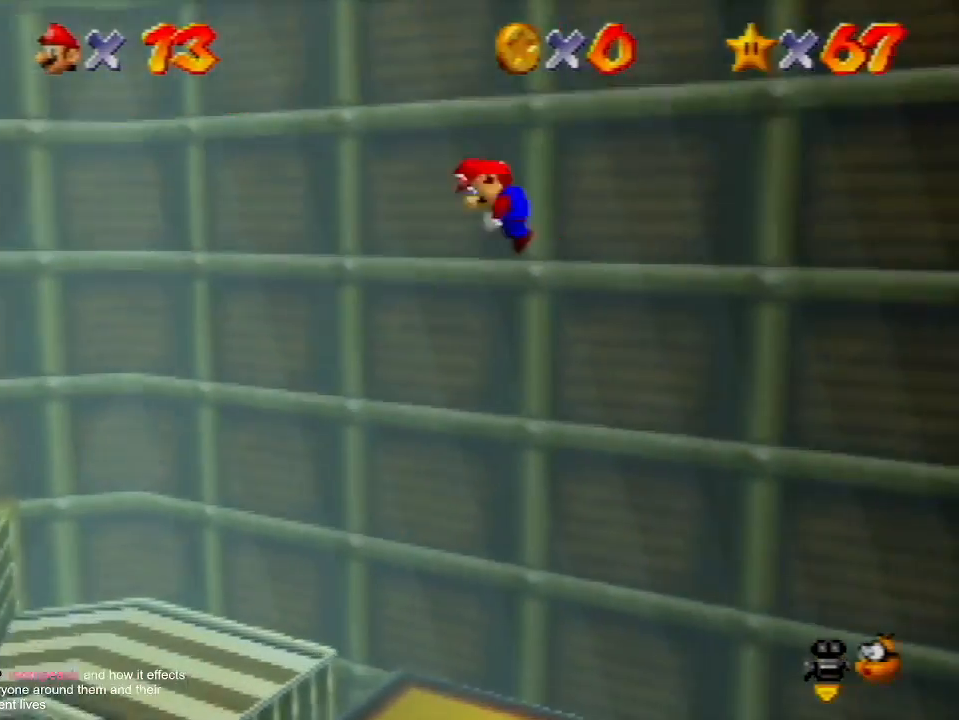
{"buttons": [], "left_stick": "right", "events": [[100, "left_stick", "right"], [433, "A", "up"]]}
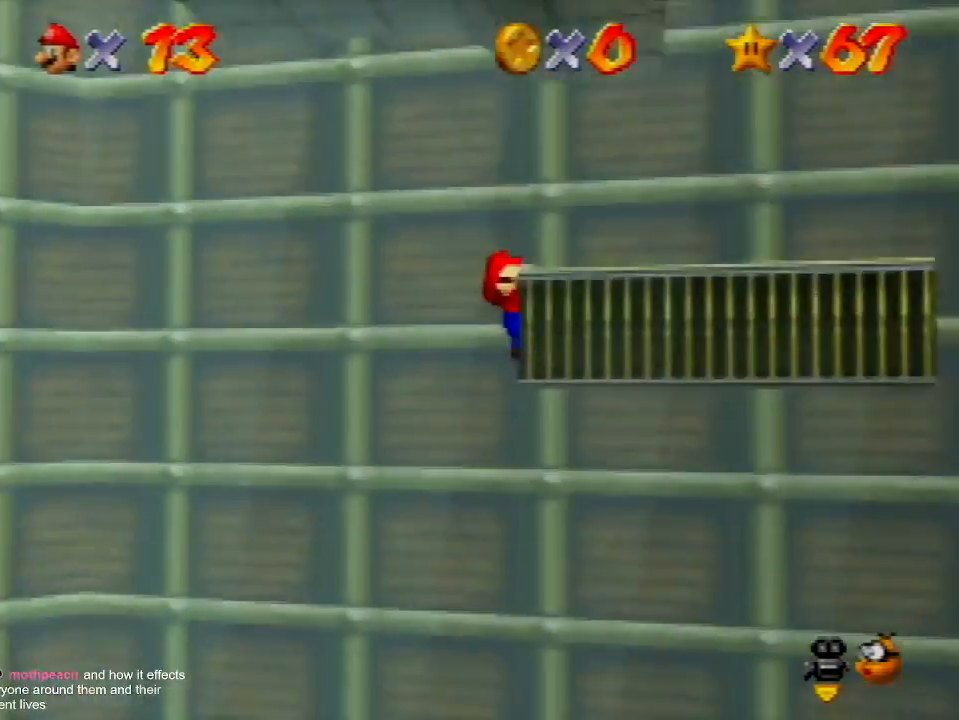
{"buttons": ["A"], "left_stick": "right", "events": [[33, "A", "down"]]}
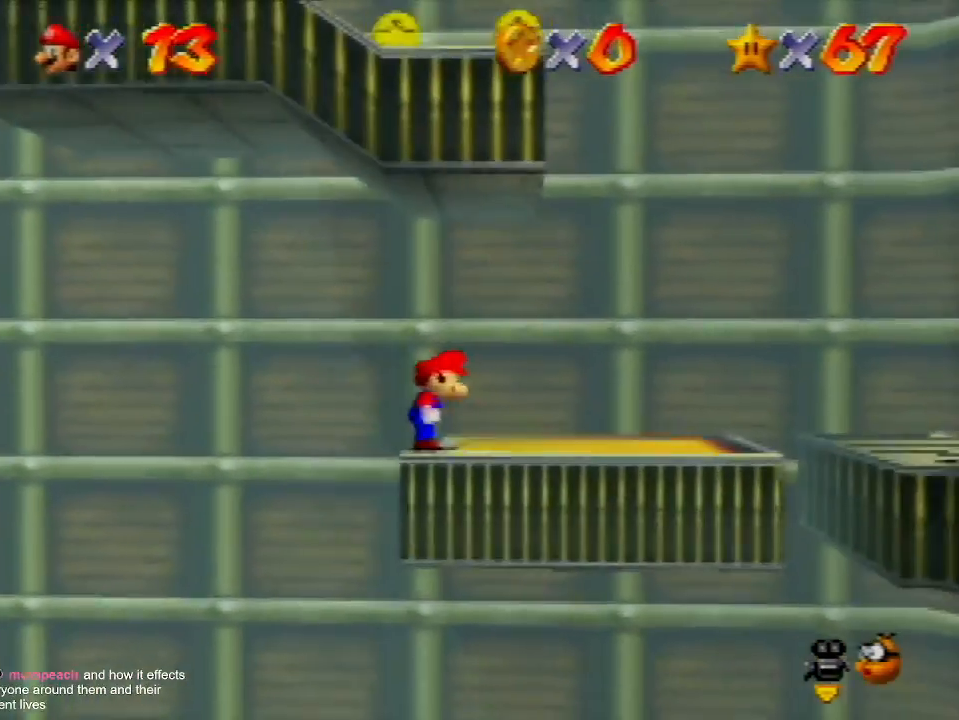
{"buttons": [], "left_stick": "right", "events": [[200, "B", "down"], [300, "A", "up"], [300, "B", "up"]]}
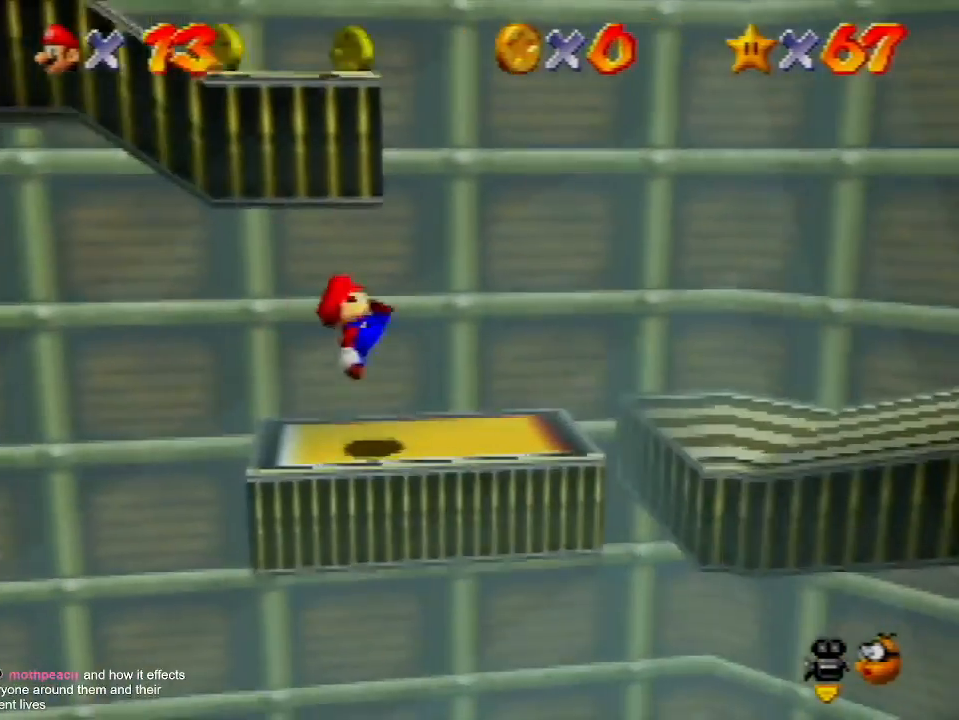
{"buttons": ["A"], "left_stick": "left", "events": [[267, "left_stick", "left"], [367, "A", "down"]]}
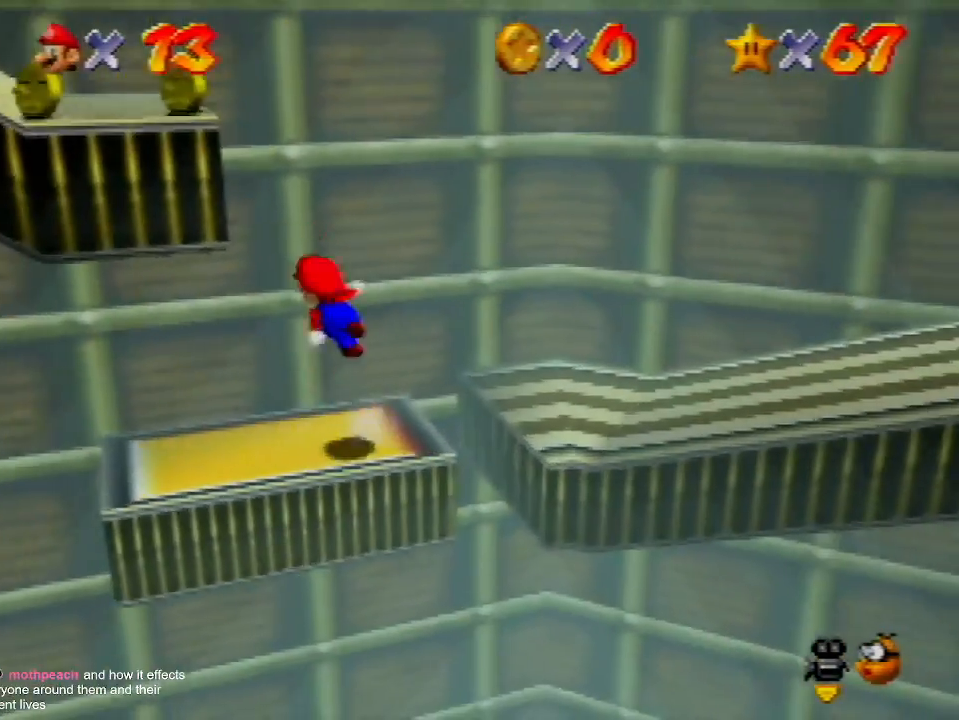
{"buttons": [], "left_stick": "right", "events": [[100, "A", "up"], [333, "left_stick", "down"], [467, "left_stick", "right"]]}
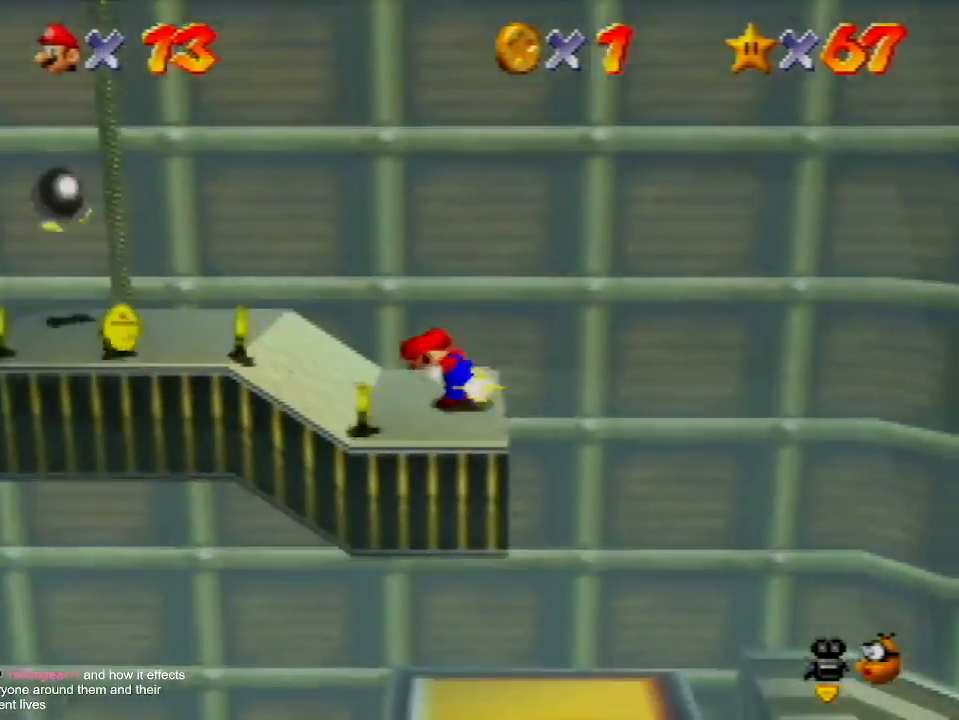
{"buttons": [], "left_stick": "up", "events": [[167, "left_stick", "up-left"], [200, "A", "down"], [433, "left_stick", "up"], [467, "A", "up"]]}
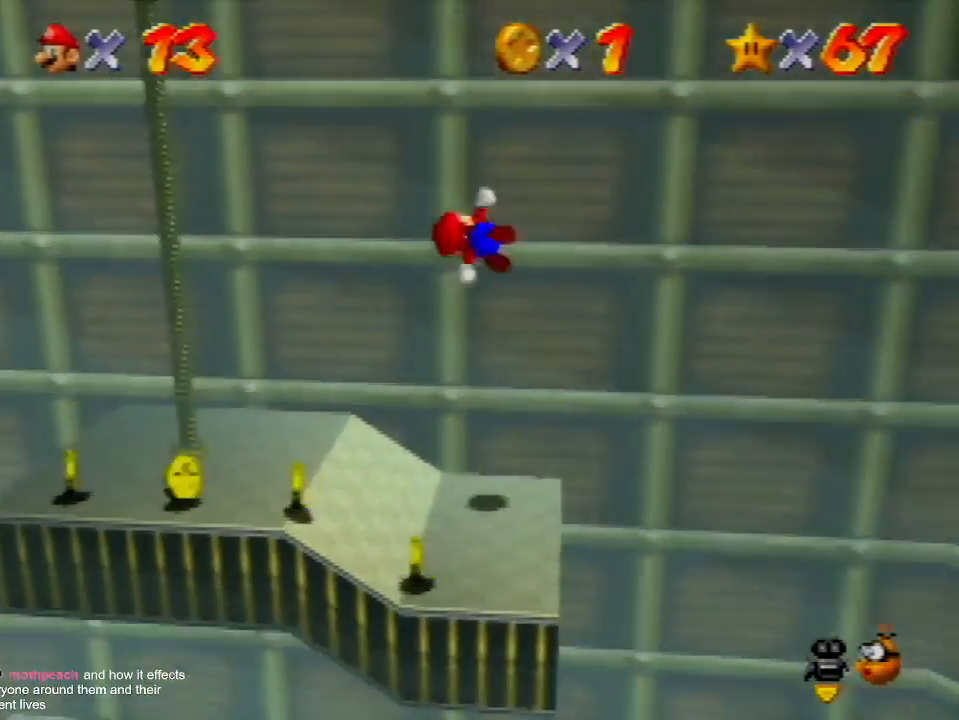
{"buttons": [], "left_stick": "up-left", "events": [[133, "A", "down"], [200, "left_stick", "up-left"], [467, "A", "up"]]}
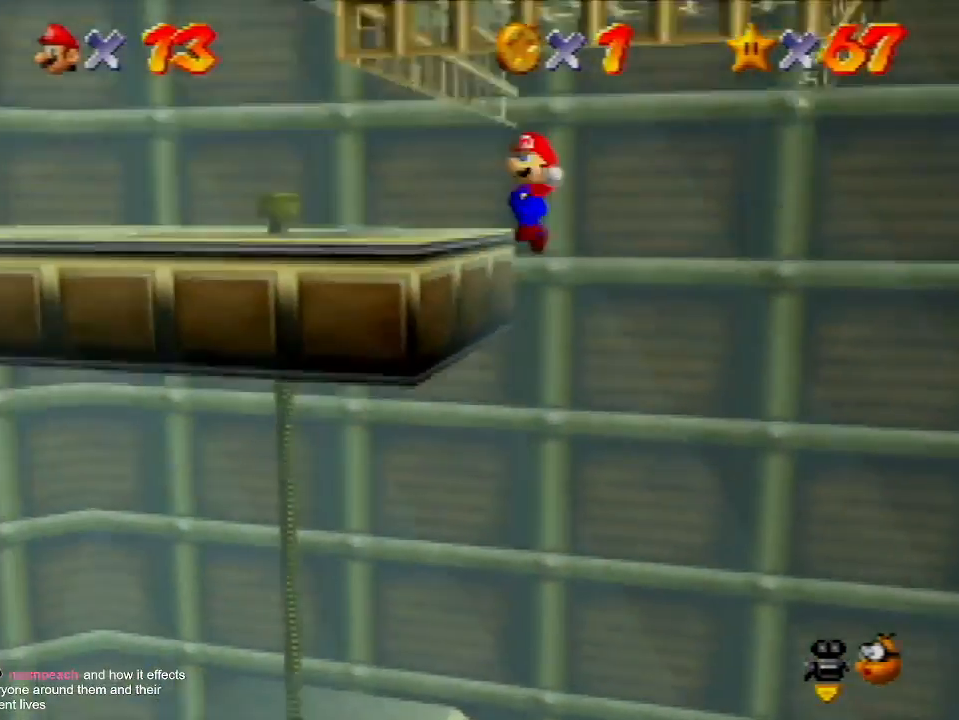
{"buttons": [], "left_stick": "down-left", "events": [[100, "C_LEFT", "down"], [133, "left_stick", "left"], [200, "C_LEFT", "up"], [267, "C_LEFT", "down"], [300, "left_stick", "down-left"], [367, "C_LEFT", "up"]]}
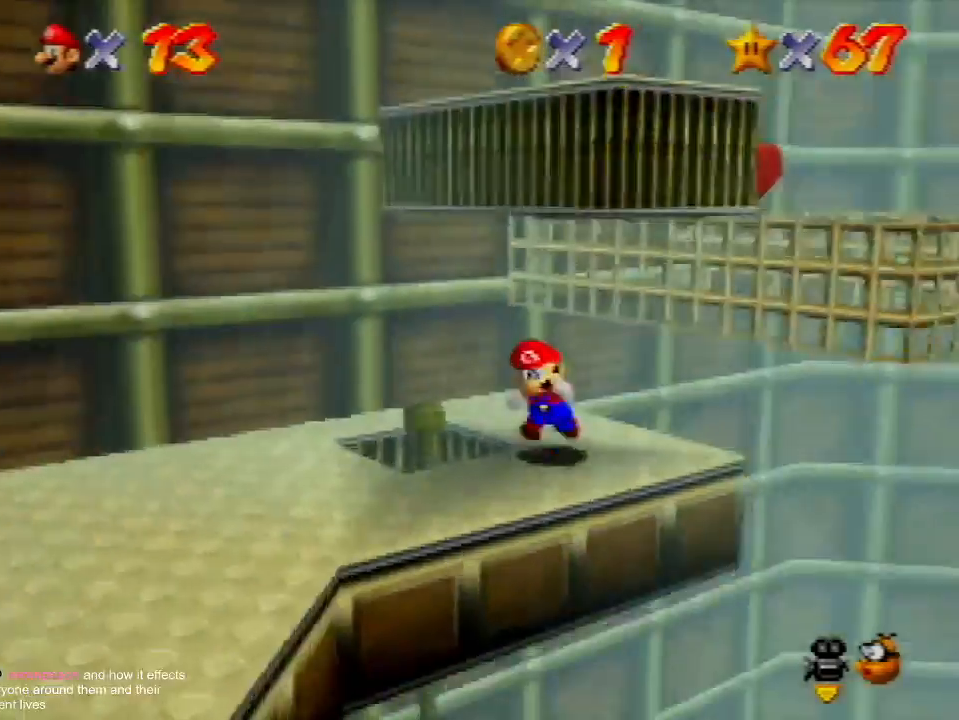
{"buttons": ["A"], "left_stick": "up-right", "events": [[100, "left_stick", "up"], [167, "A", "down"], [367, "left_stick", "up-right"]]}
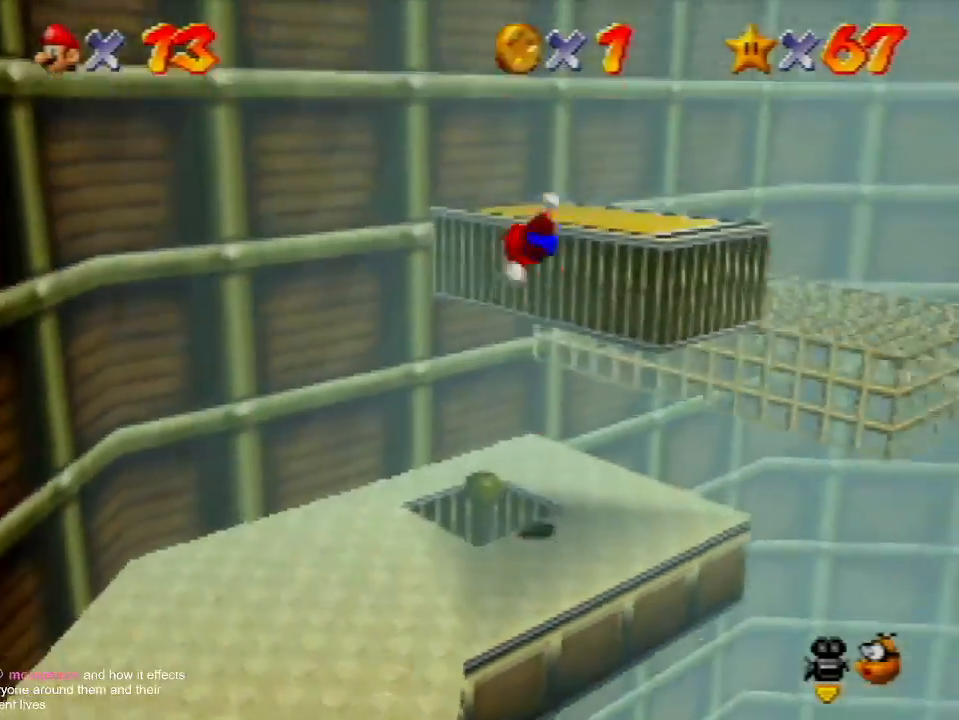
{"buttons": ["A"], "left_stick": "up", "events": [[200, "A", "up"], [333, "left_stick", "up"], [433, "A", "down"]]}
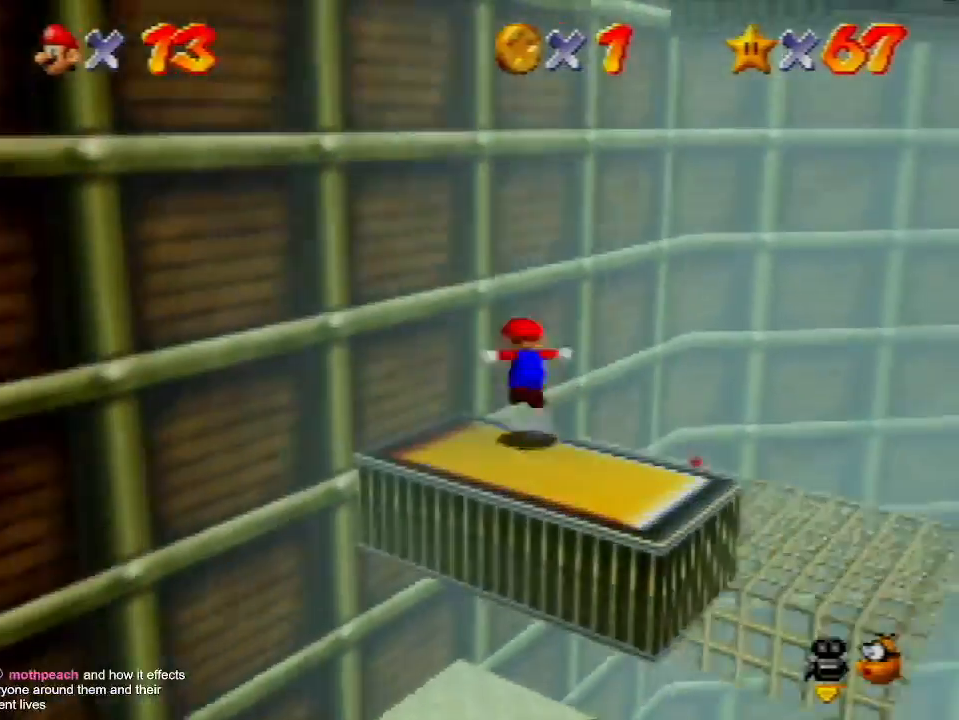
{"buttons": ["A"], "left_stick": "up", "events": [[167, "A", "up"], [300, "A", "down"]]}
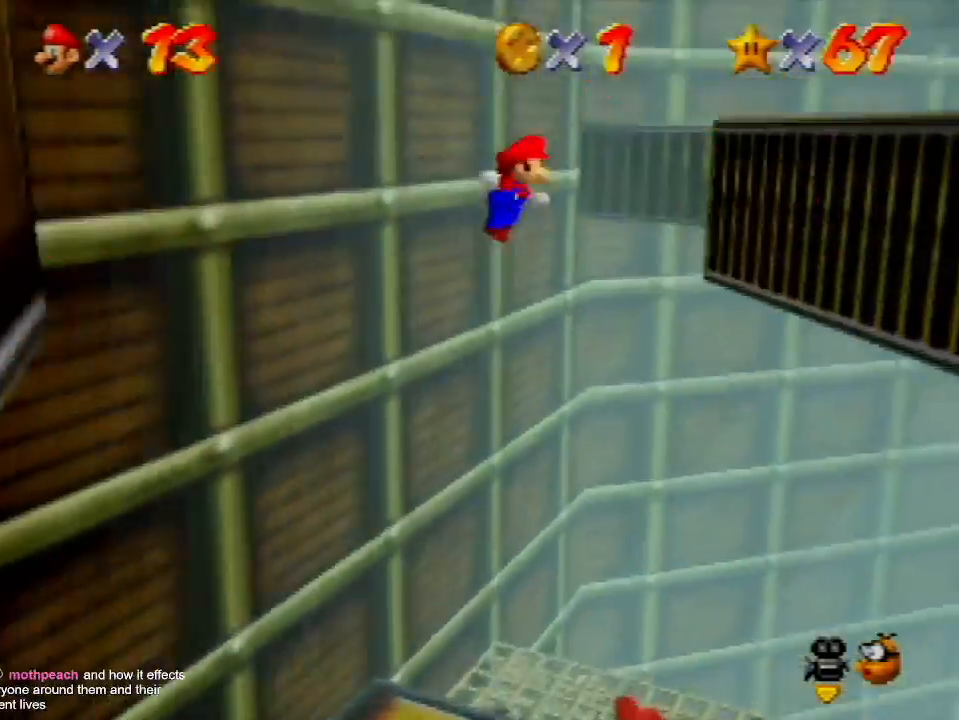
{"buttons": [], "left_stick": "up-right", "events": [[133, "A", "up"], [300, "left_stick", "up-right"], [333, "B", "down"], [433, "A", "down"], [433, "B", "up"], [467, "A", "up"]]}
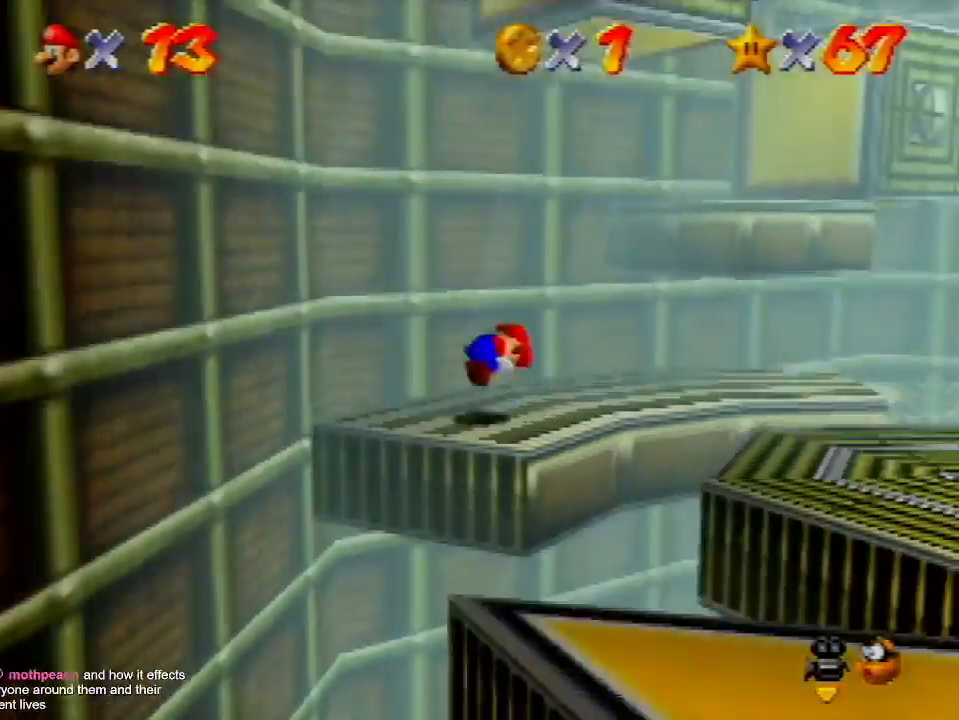
{"buttons": [], "left_stick": "up-right", "events": [[33, "A", "down"], [133, "A", "up"]]}
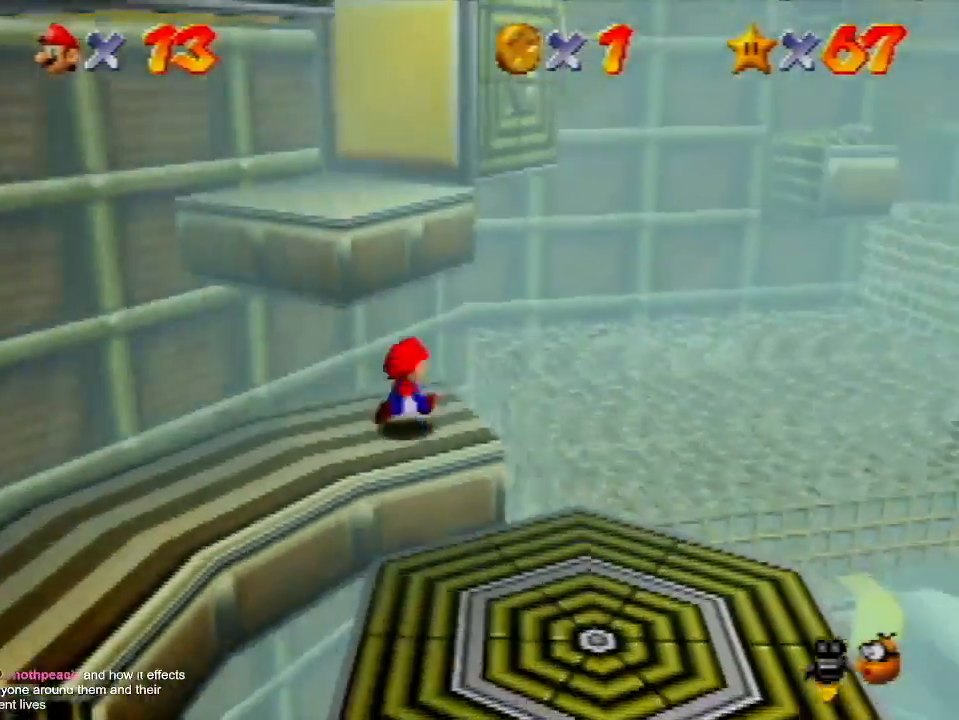
{"buttons": ["A"], "left_stick": "center", "events": [[300, "B", "down"], [400, "B", "up"], [400, "left_stick", "center"], [467, "A", "down"]]}
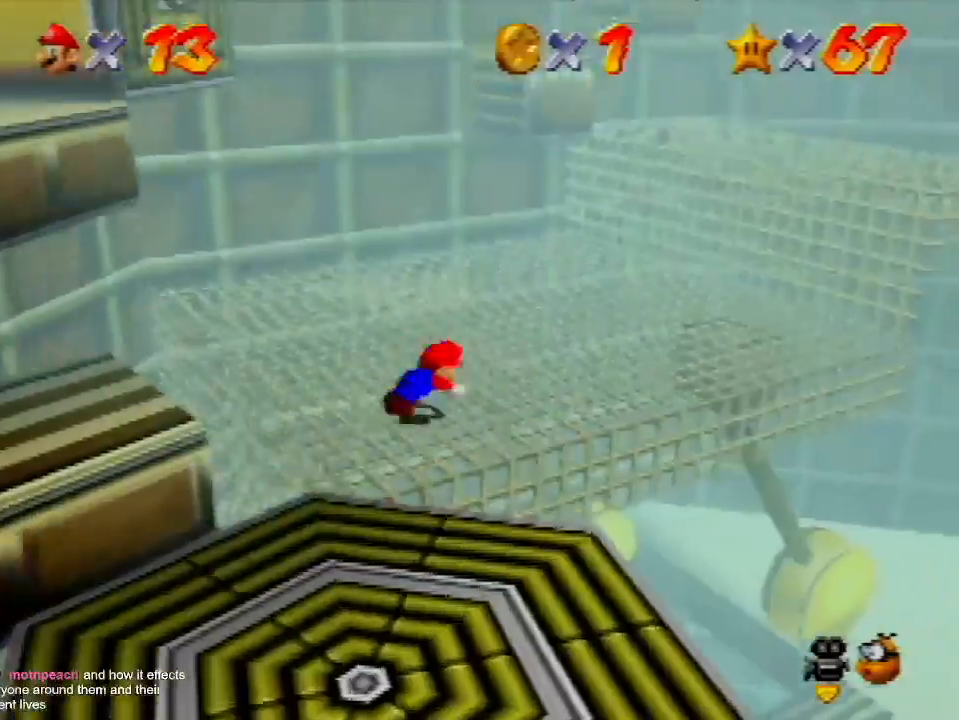
{"buttons": [], "left_stick": "up", "events": [[33, "left_stick", "up"], [67, "A", "up"]]}
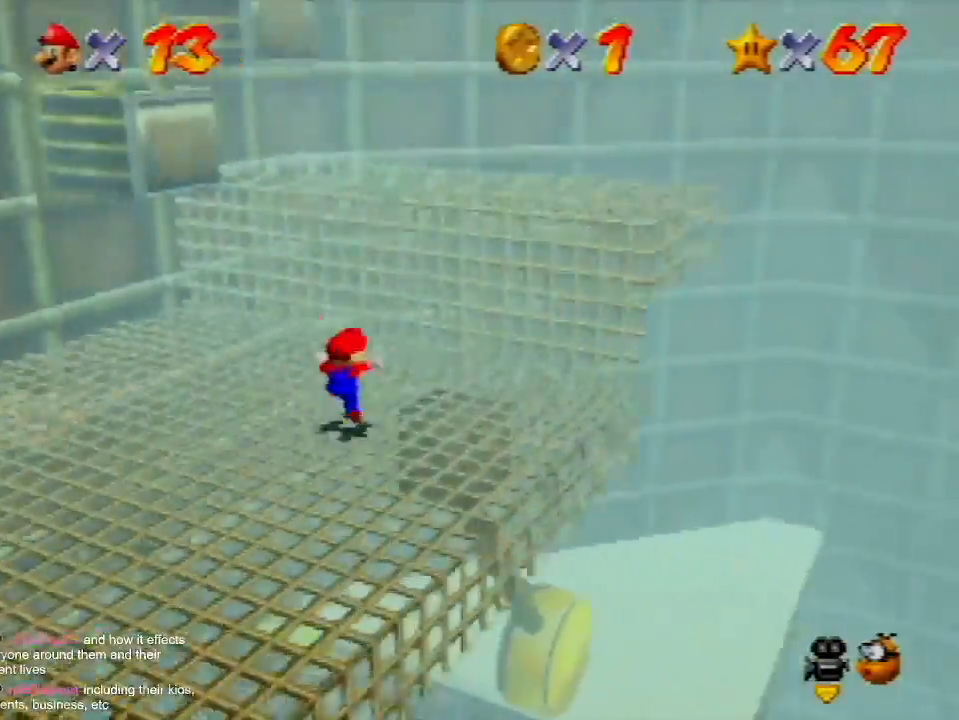
{"buttons": [], "left_stick": "up-right", "events": [[33, "A", "down"], [267, "A", "up"], [367, "C_RIGHT", "down"], [400, "left_stick", "up-right"], [500, "C_RIGHT", "up"]]}
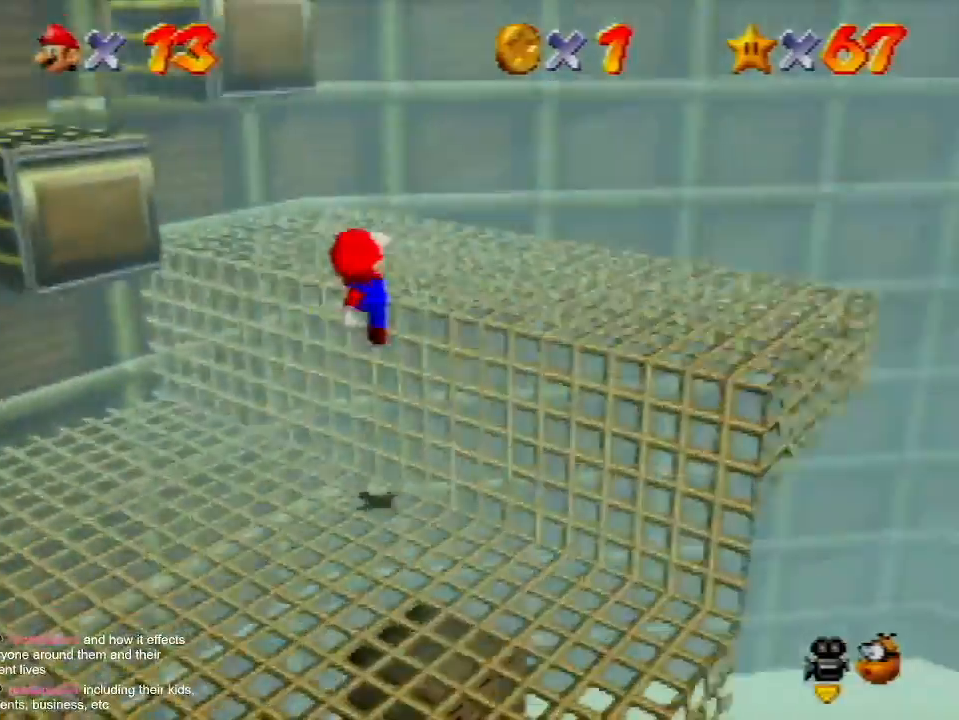
{"buttons": [], "left_stick": "right", "events": [[267, "A", "down"], [367, "left_stick", "right"], [433, "A", "up"]]}
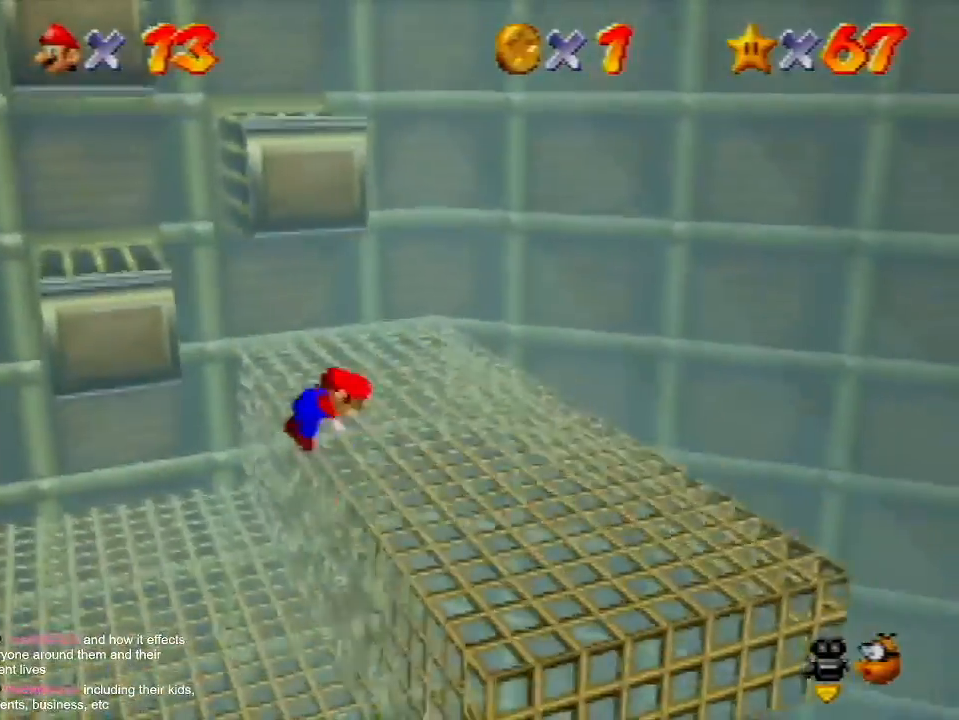
{"buttons": [], "left_stick": "right", "events": []}
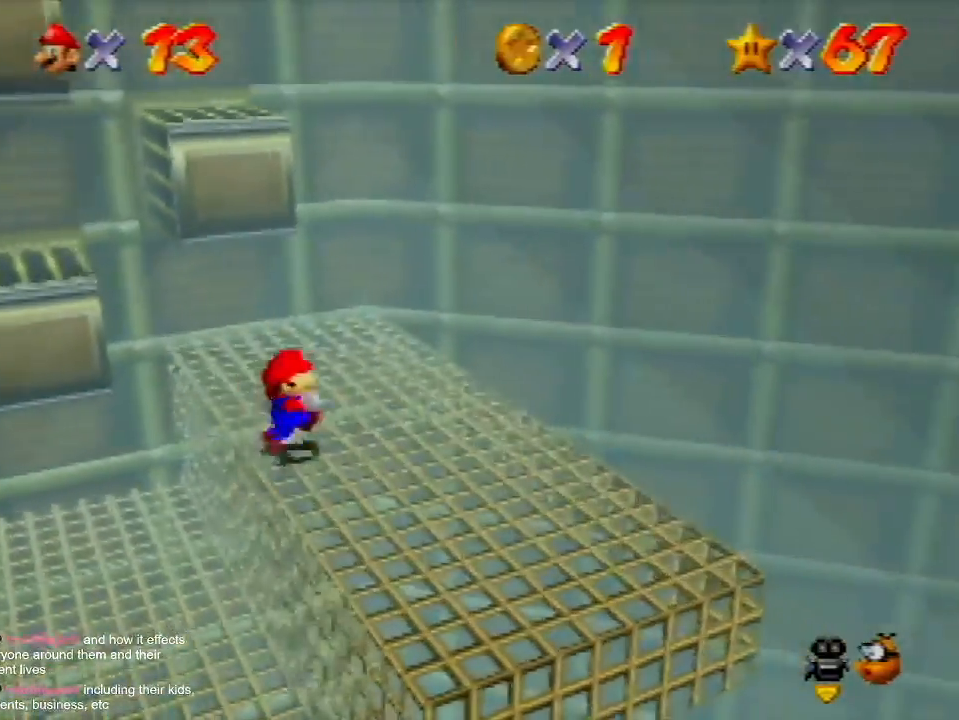
{"buttons": ["A"], "left_stick": "up", "events": [[100, "left_stick", "up-right"], [200, "left_stick", "up"], [400, "A", "down"]]}
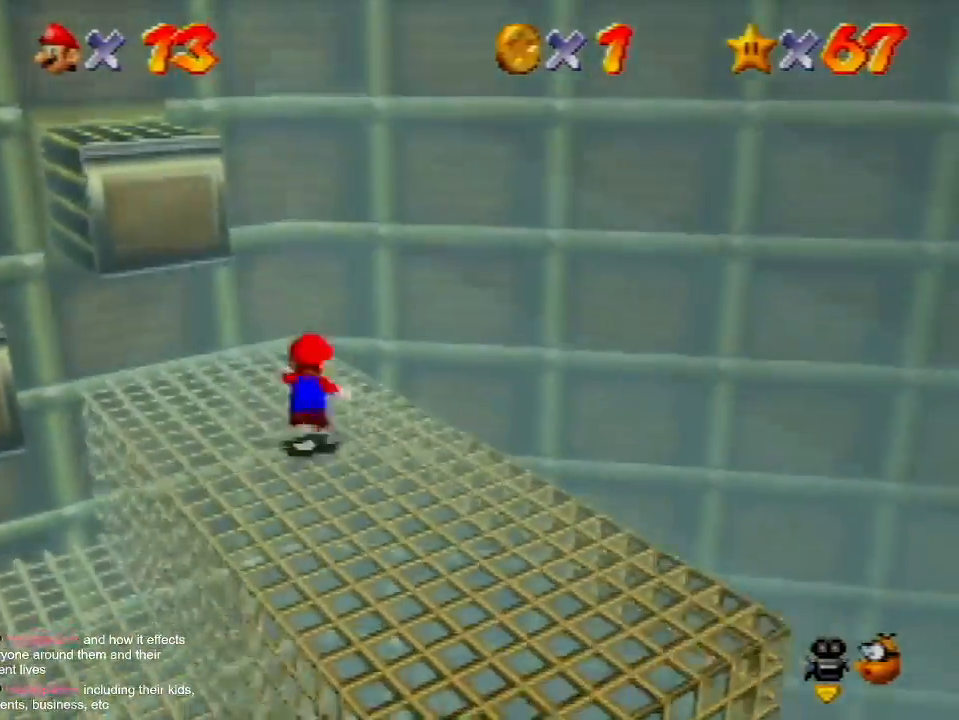
{"buttons": ["A"], "left_stick": "up-left", "events": [[333, "A", "up"], [433, "A", "down"], [500, "left_stick", "up-left"]]}
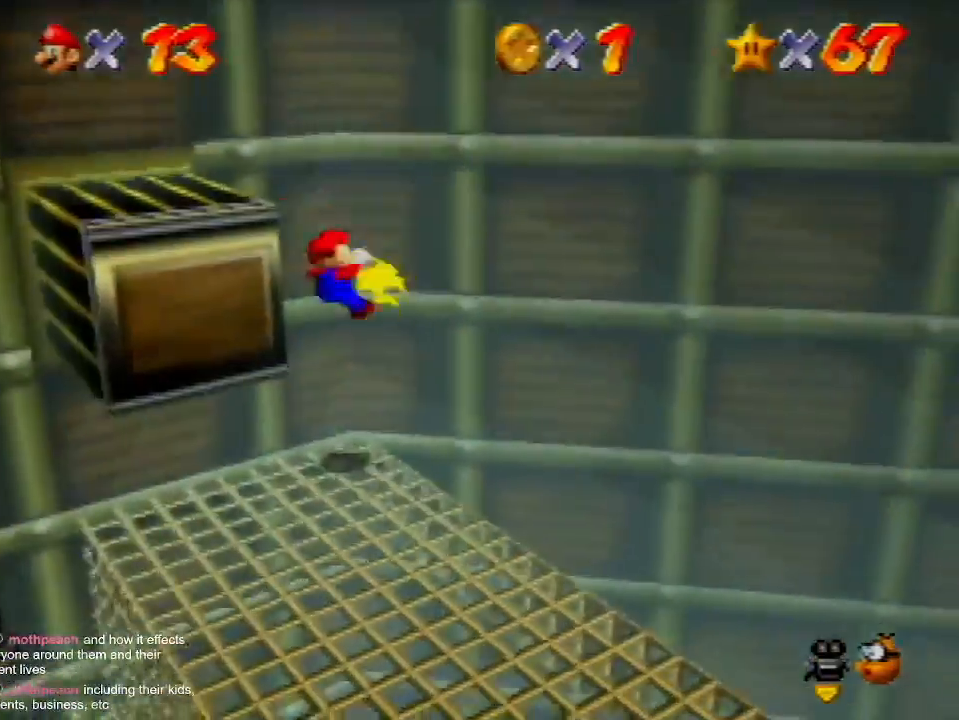
{"buttons": ["A", "B"], "left_stick": "up-left", "events": [[33, "left_stick", "left"], [367, "left_stick", "up-left"], [500, "B", "down"]]}
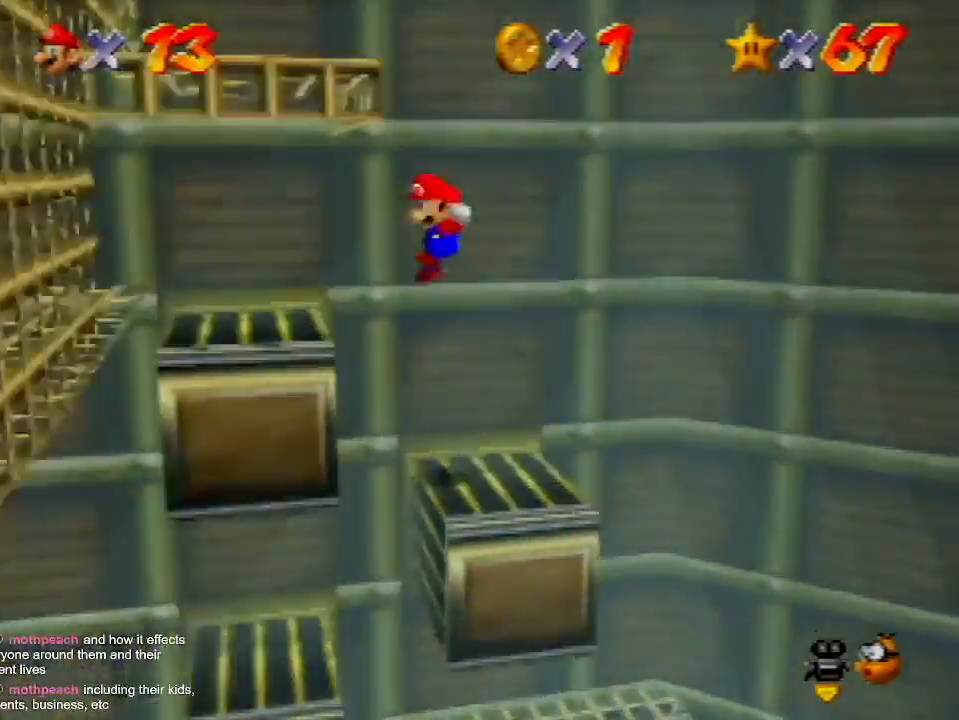
{"buttons": [], "left_stick": "down-left", "events": [[100, "A", "up"], [100, "B", "up"], [100, "left_stick", "center"], [200, "B", "down"], [233, "A", "down"], [233, "B", "up"], [233, "left_stick", "down-left"], [333, "A", "up"], [367, "A", "down"], [500, "A", "up"]]}
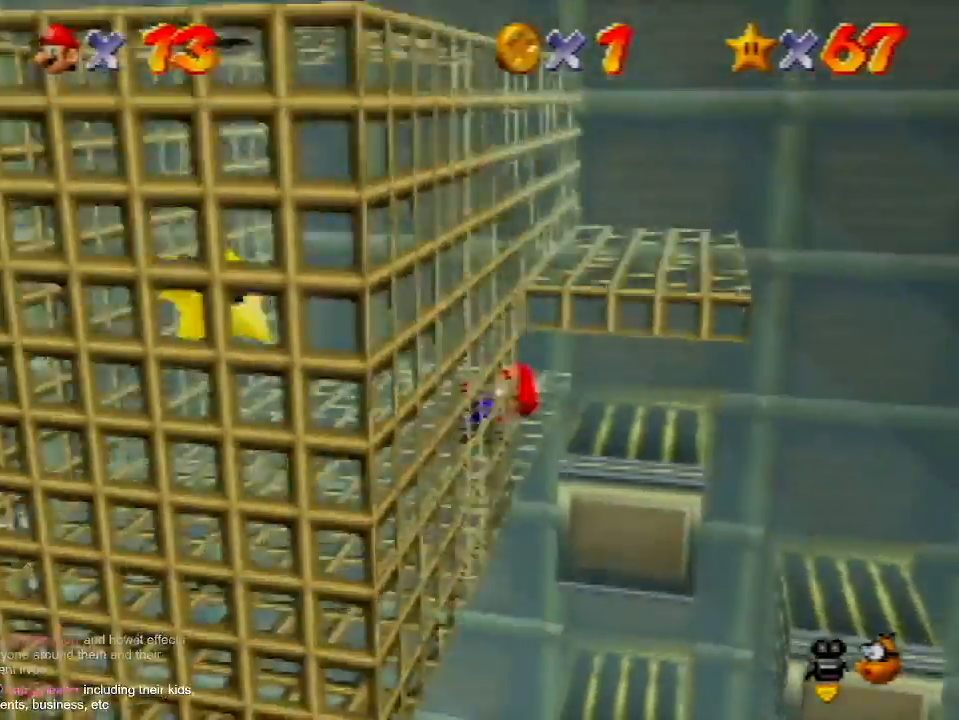
{"buttons": ["A"], "left_stick": "down-left", "events": [[467, "A", "down"]]}
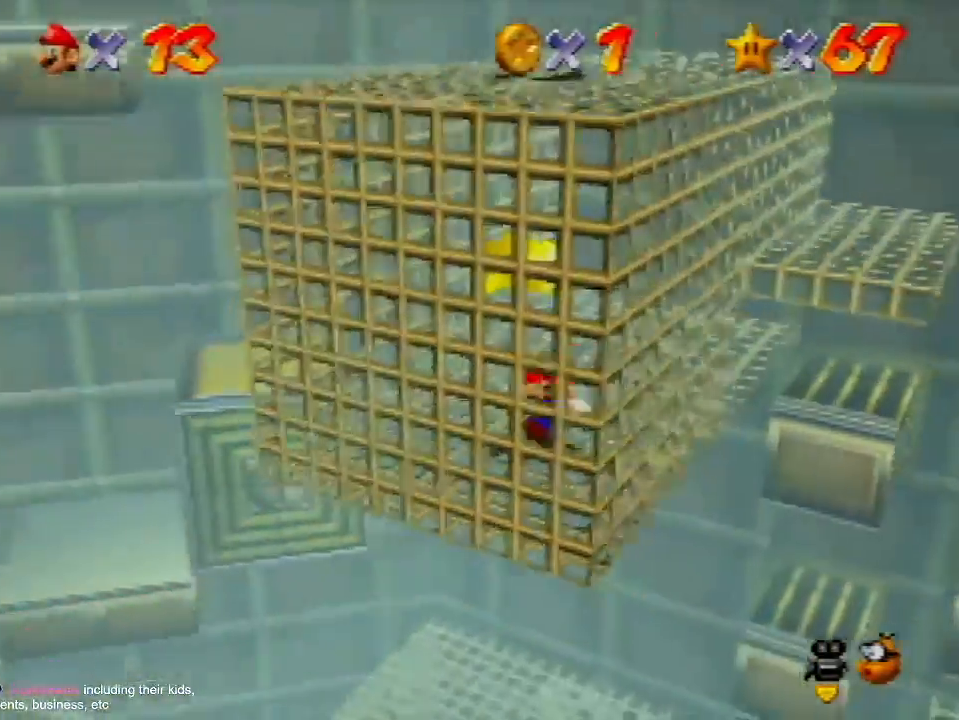
{"buttons": [], "left_stick": "center", "events": [[67, "A", "up"], [67, "left_stick", "center"]]}